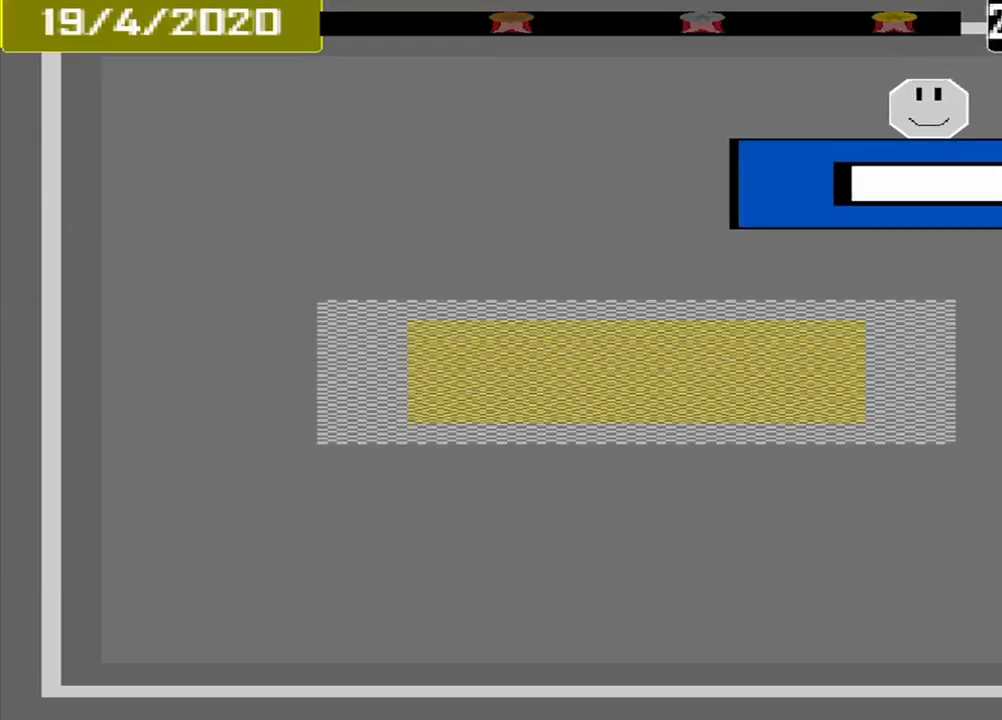
Gameplay with a controller (PlayStation layout); each line is a JSON object with the inputs held at the frame after it. "events" lists button and stick changes between this image and that frame as [ms after this image, input, new state], when the widget could be followed in between. Not read: L1 L2 L3 R2 R3 left_stick right_stick.
{"buttons": [], "events": []}
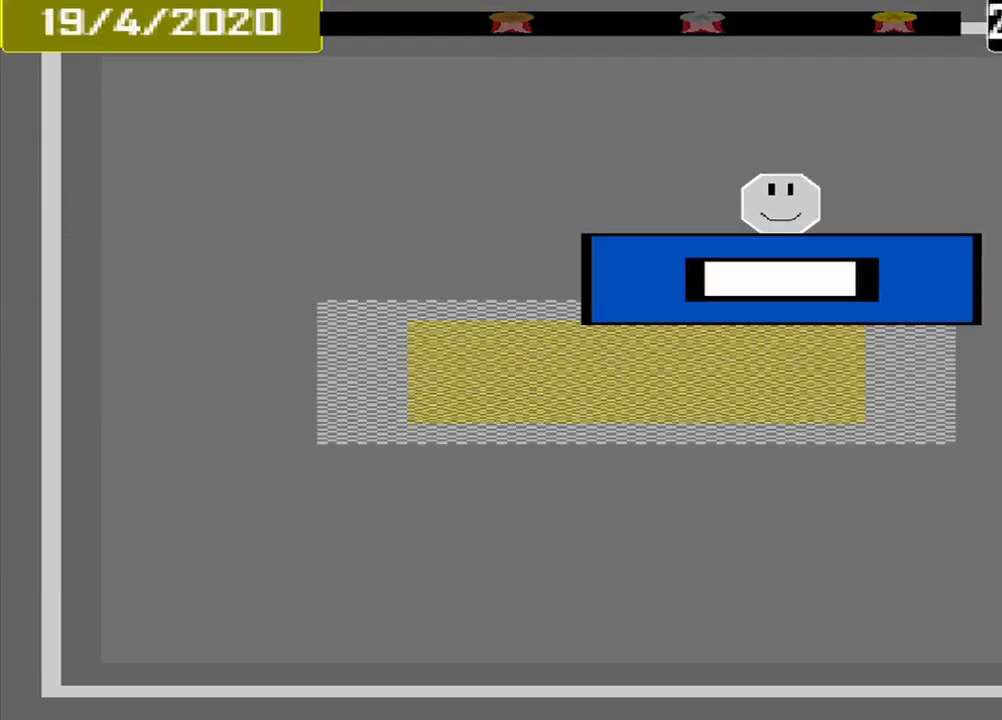
{"buttons": ["CROSS"], "events": [[458, "CROSS", "down"]]}
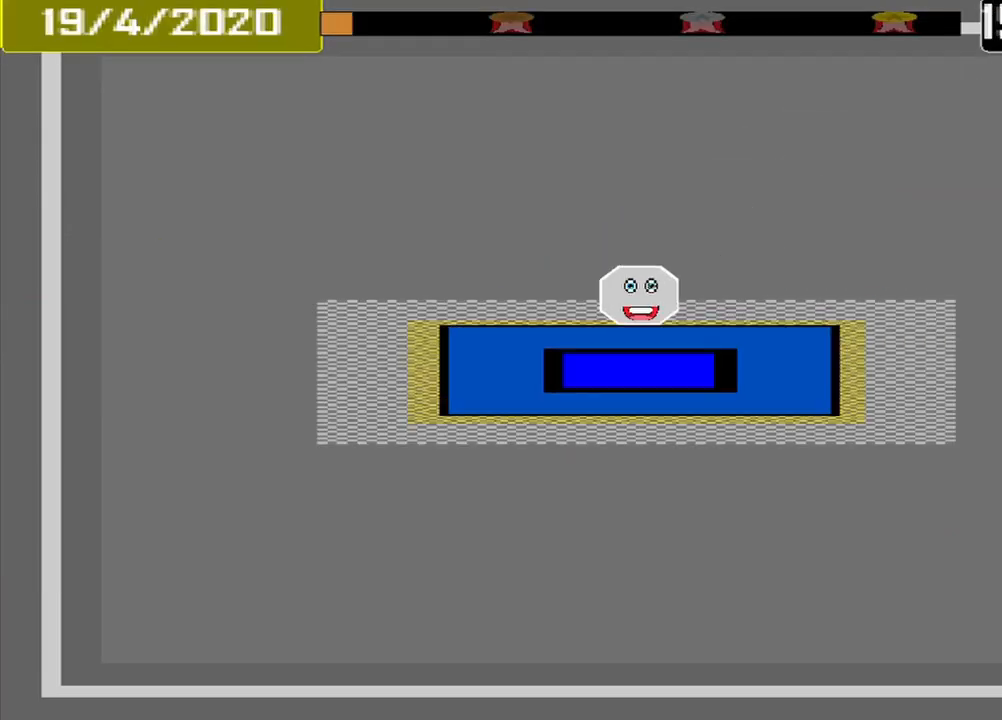
{"buttons": [], "events": [[42, "CROSS", "up"]]}
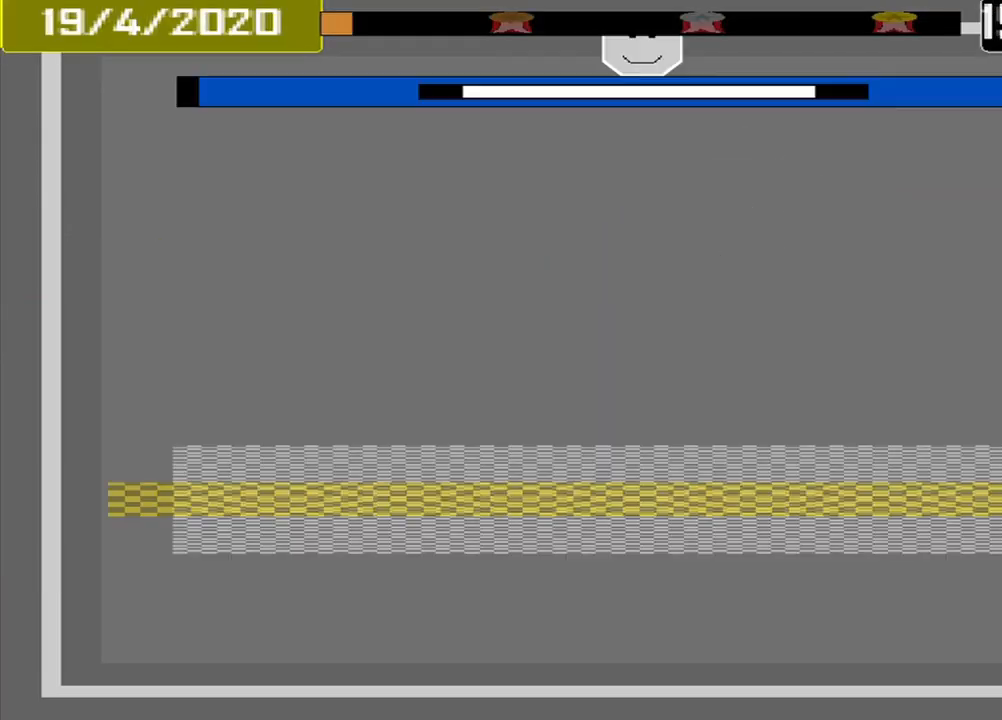
{"buttons": [], "events": []}
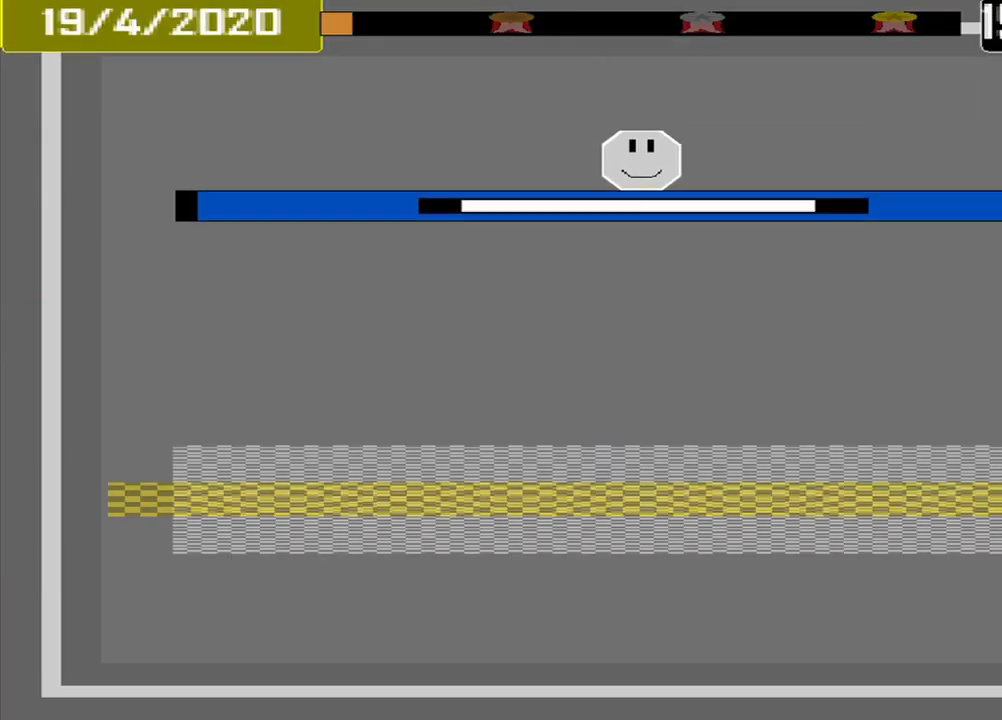
{"buttons": [], "events": []}
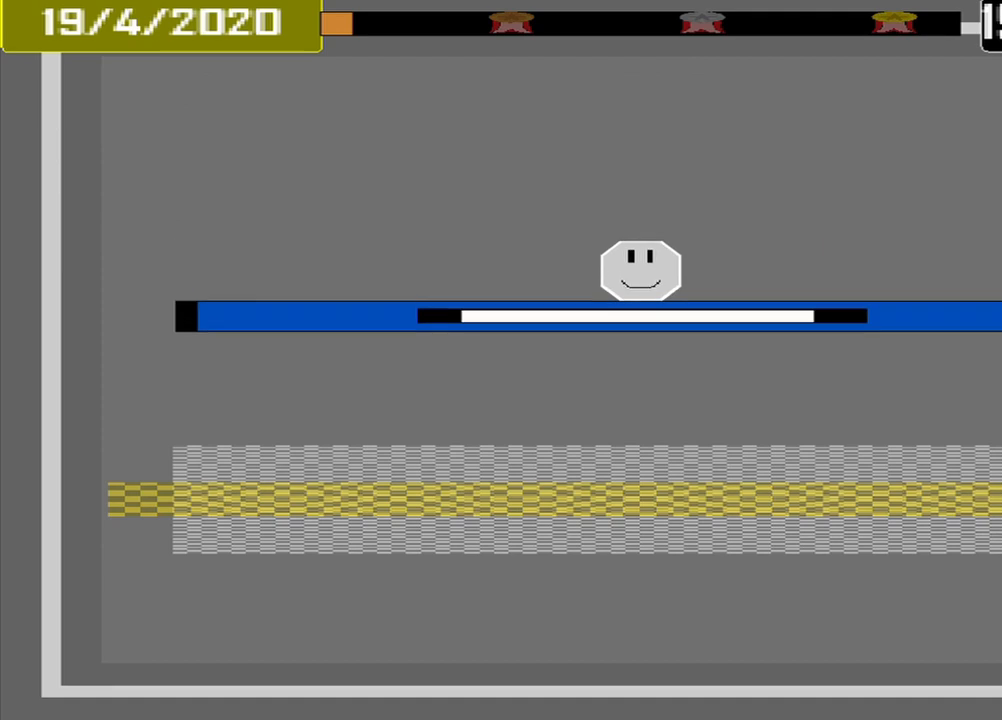
{"buttons": [], "events": []}
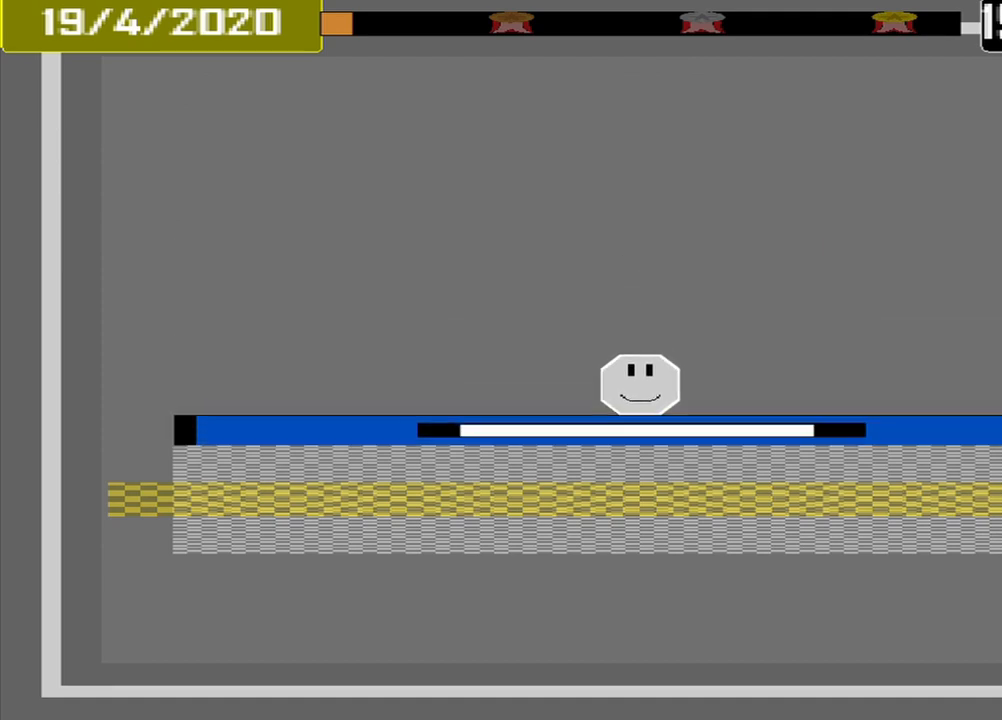
{"buttons": [], "events": [[292, "CROSS", "down"], [417, "CROSS", "up"]]}
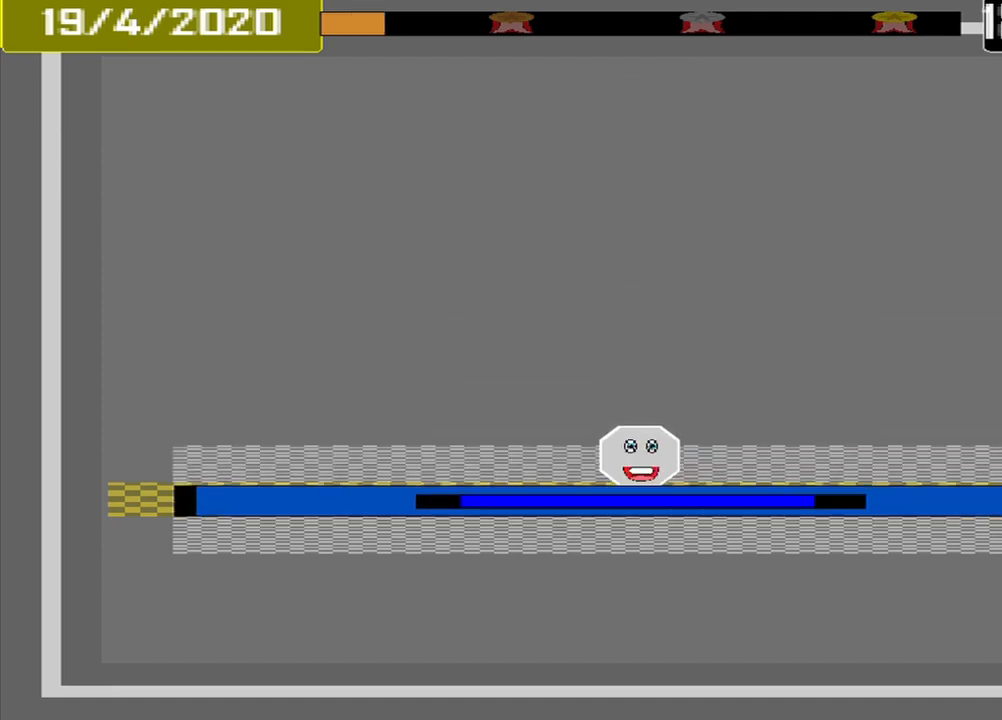
{"buttons": [], "events": []}
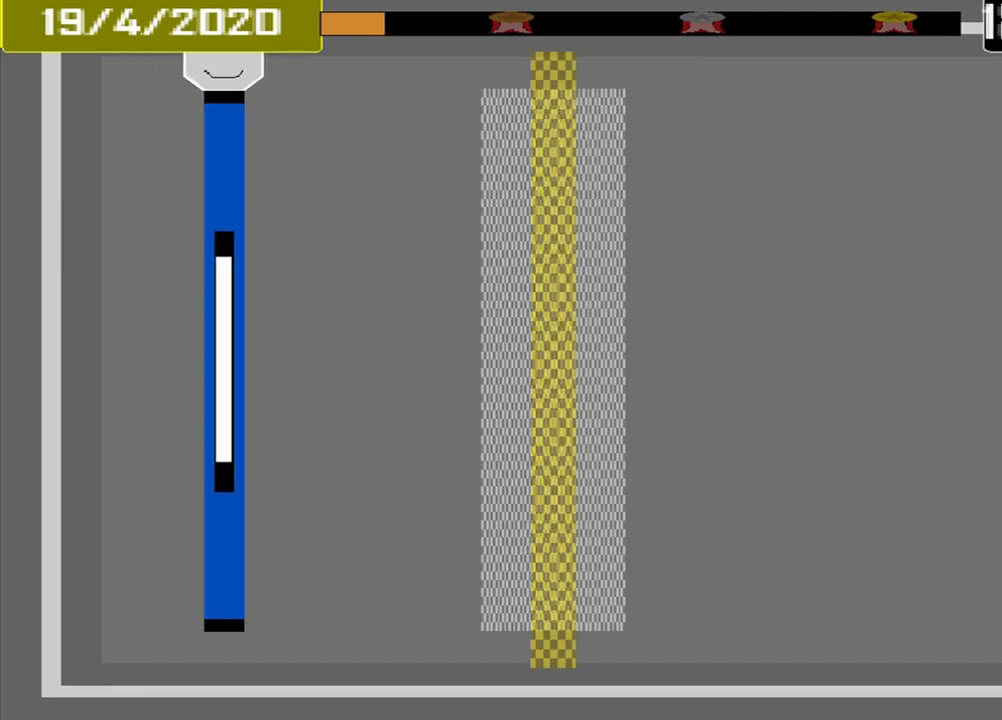
{"buttons": [], "events": []}
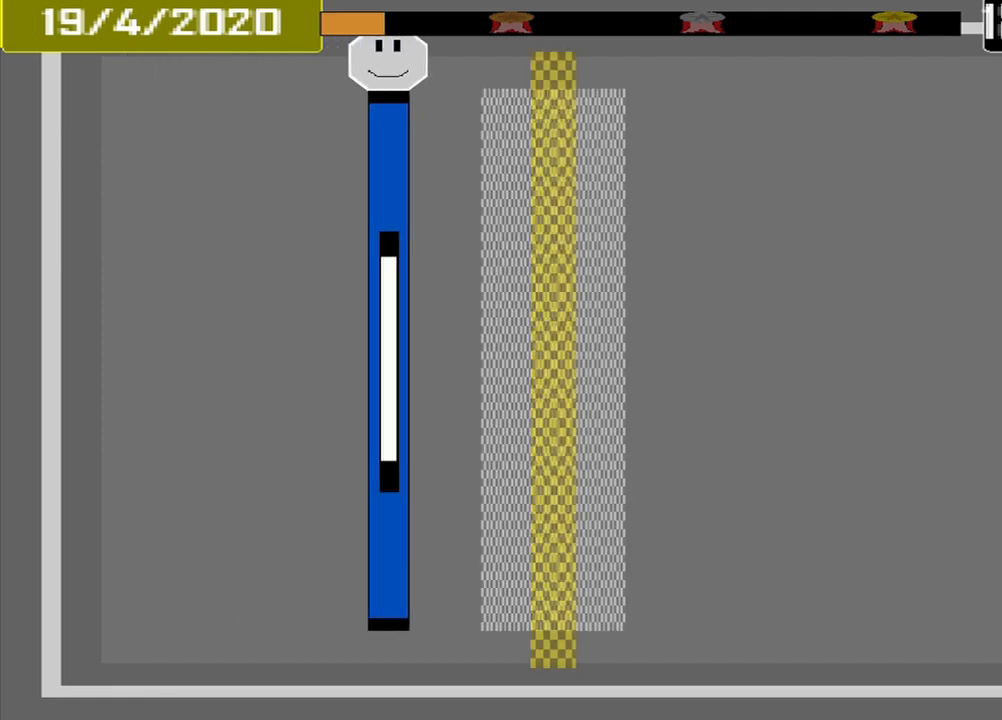
{"buttons": [], "events": []}
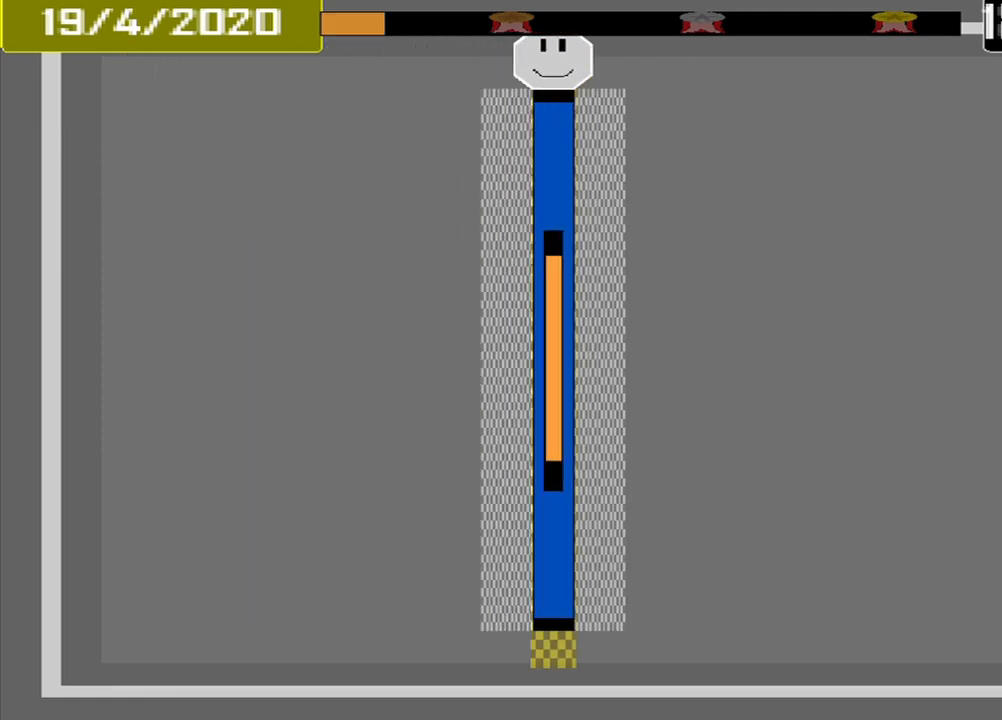
{"buttons": [], "events": [[42, "CROSS", "down"], [167, "CROSS", "up"]]}
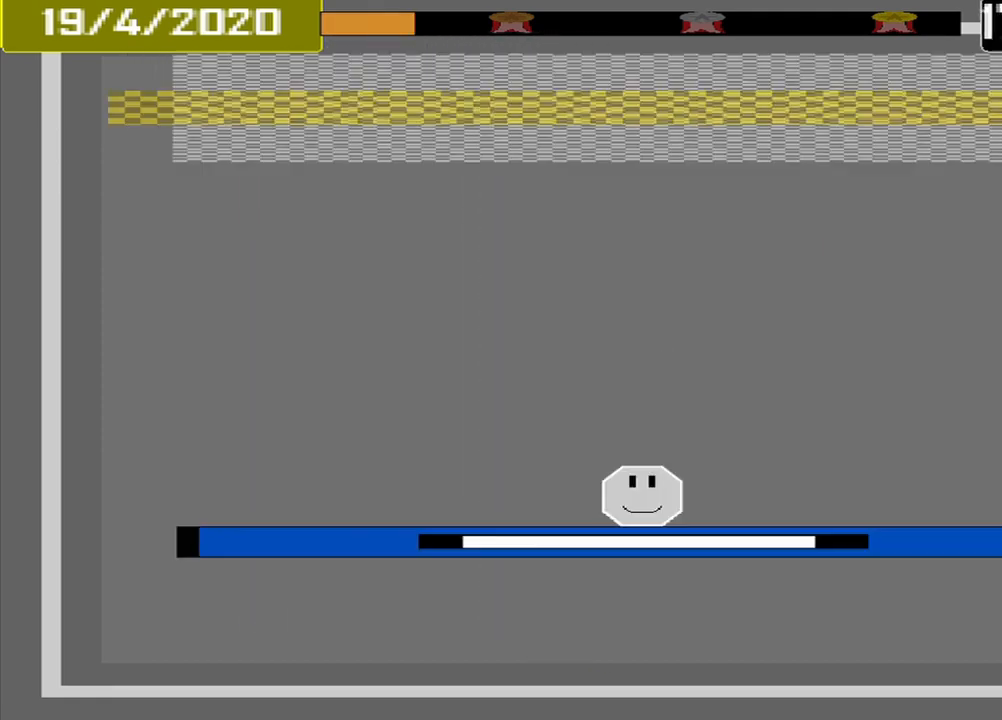
{"buttons": [], "events": []}
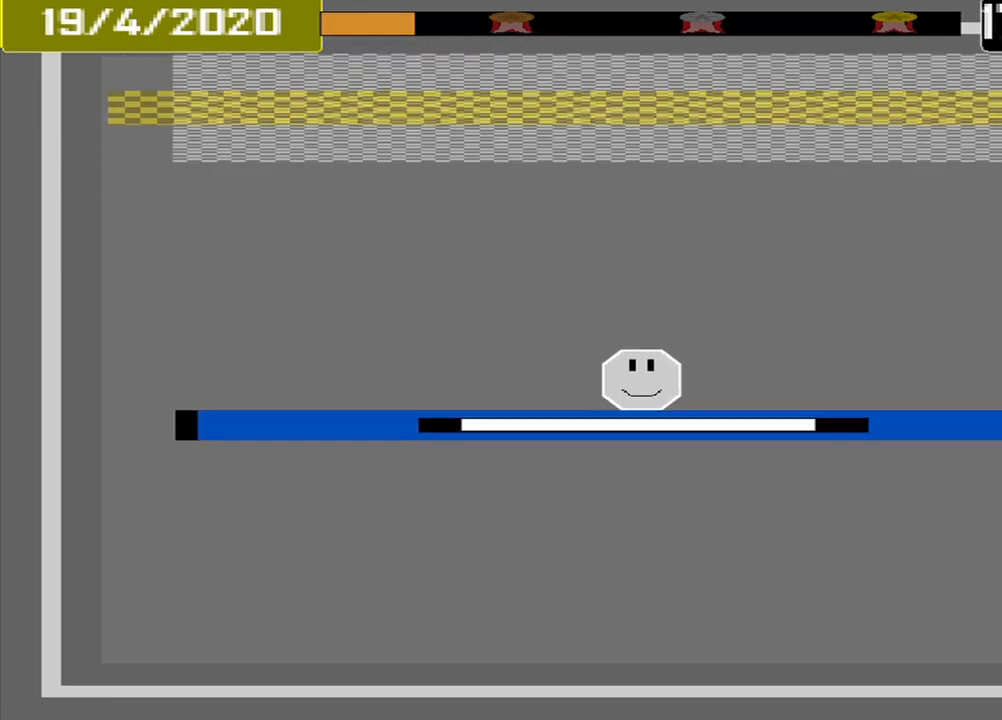
{"buttons": [], "events": []}
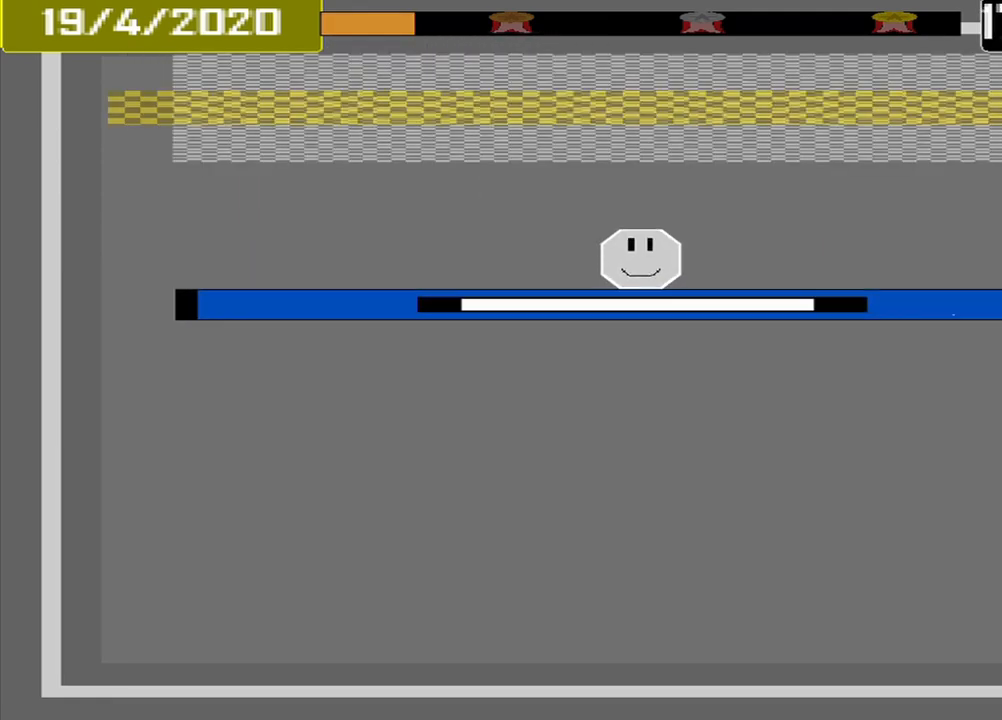
{"buttons": [], "events": []}
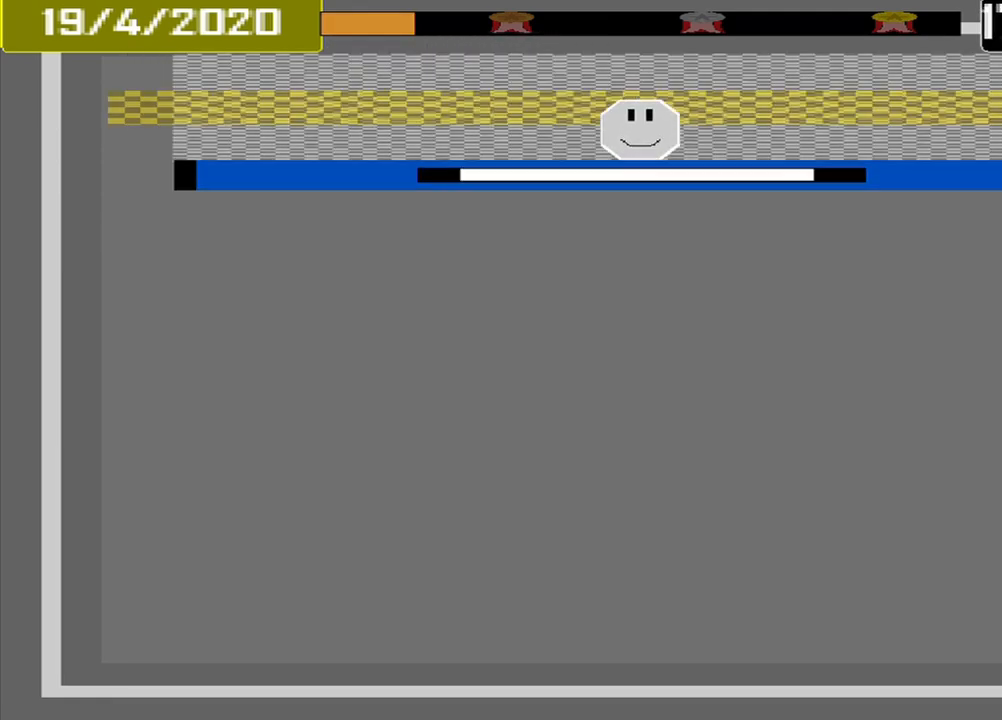
{"buttons": [], "events": [[292, "CROSS", "down"], [417, "CROSS", "up"]]}
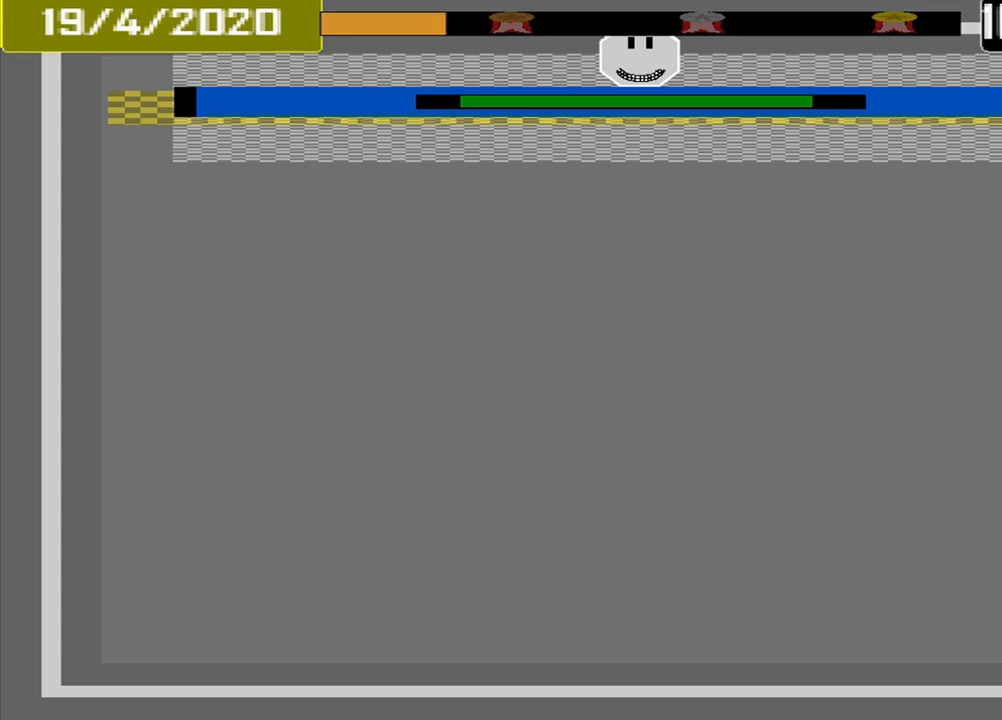
{"buttons": [], "events": []}
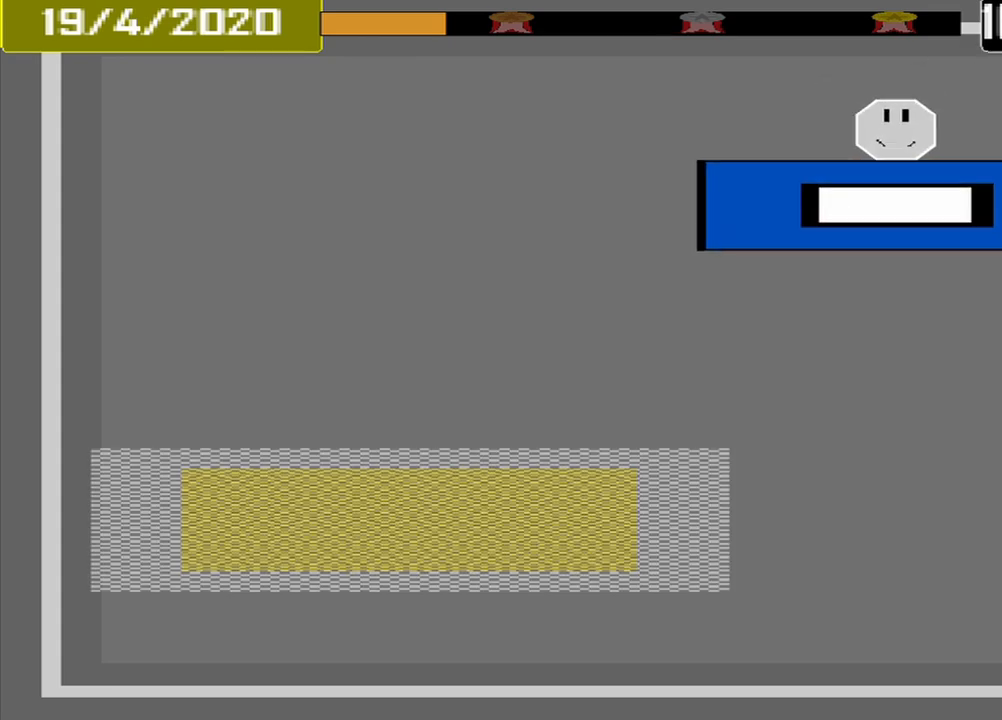
{"buttons": [], "events": []}
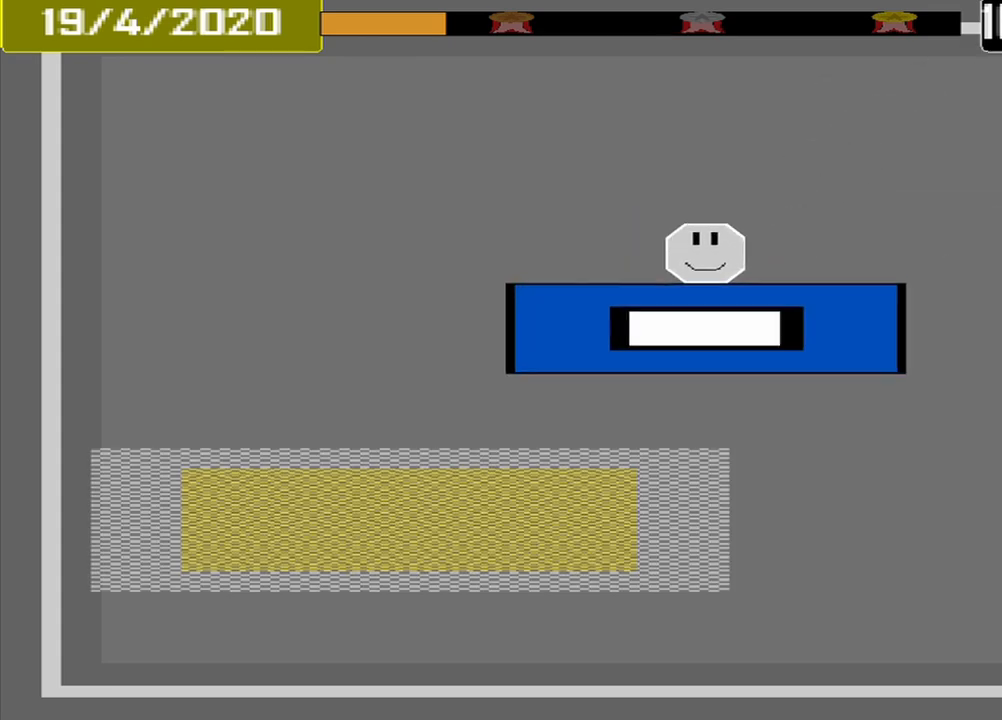
{"buttons": [], "events": []}
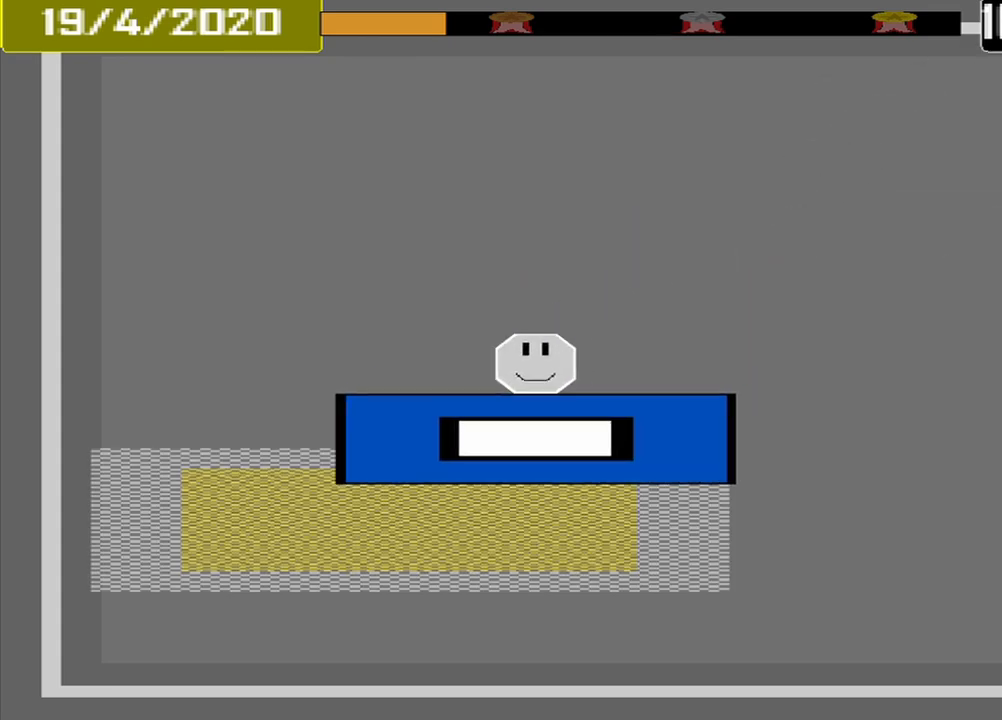
{"buttons": [], "events": [[292, "CROSS", "down"], [417, "CROSS", "up"]]}
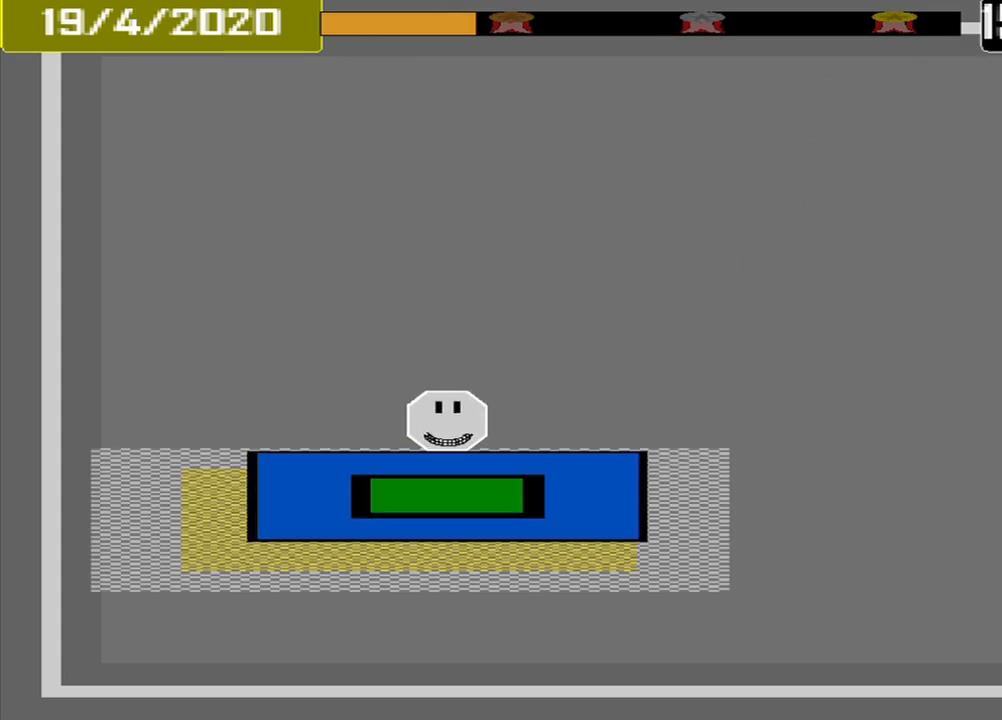
{"buttons": [], "events": []}
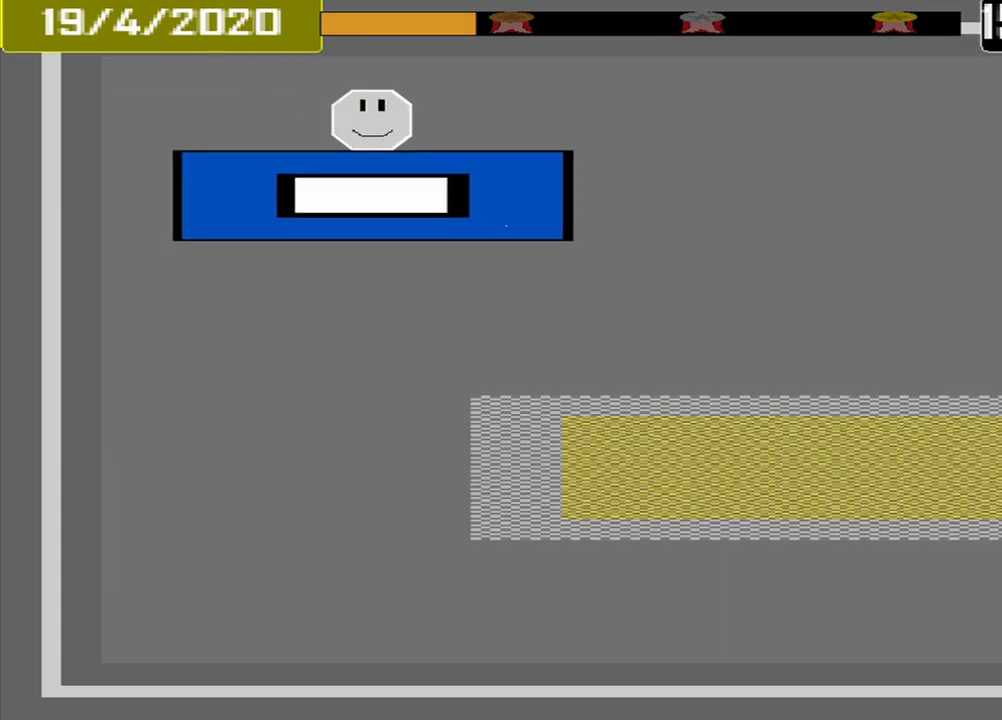
{"buttons": [], "events": []}
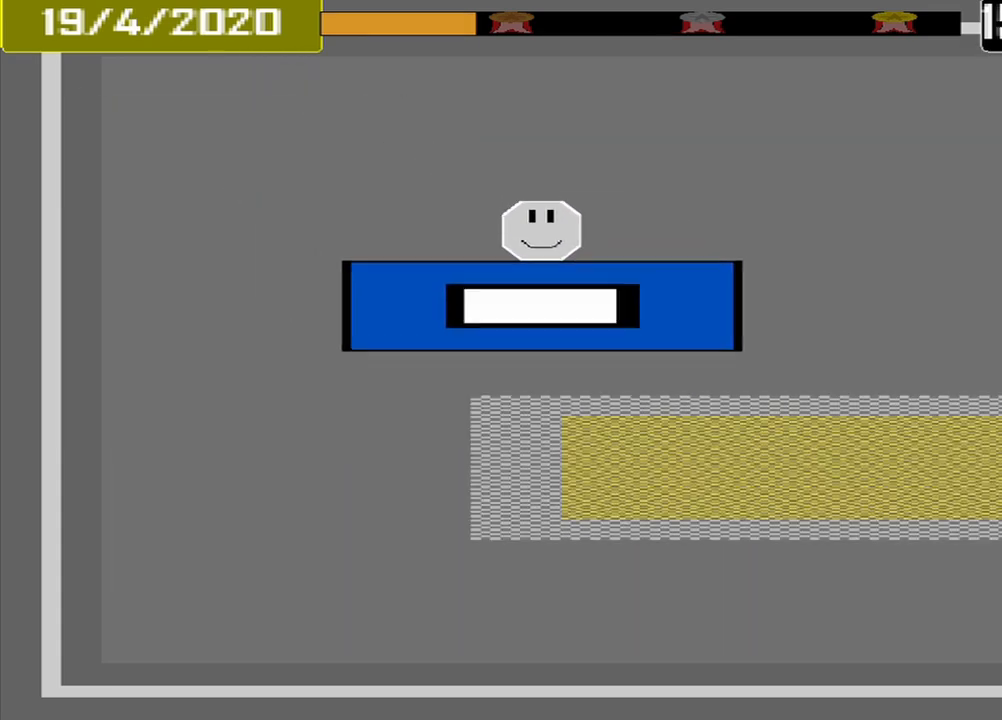
{"buttons": [], "events": []}
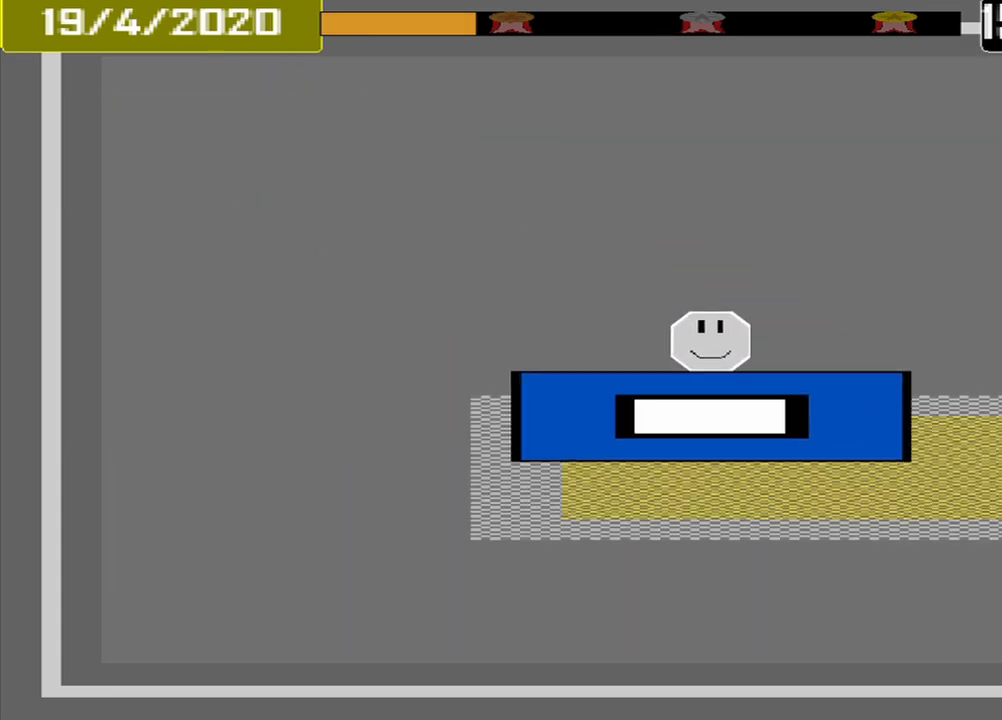
{"buttons": [], "events": [[250, "CROSS", "down"], [375, "CROSS", "up"]]}
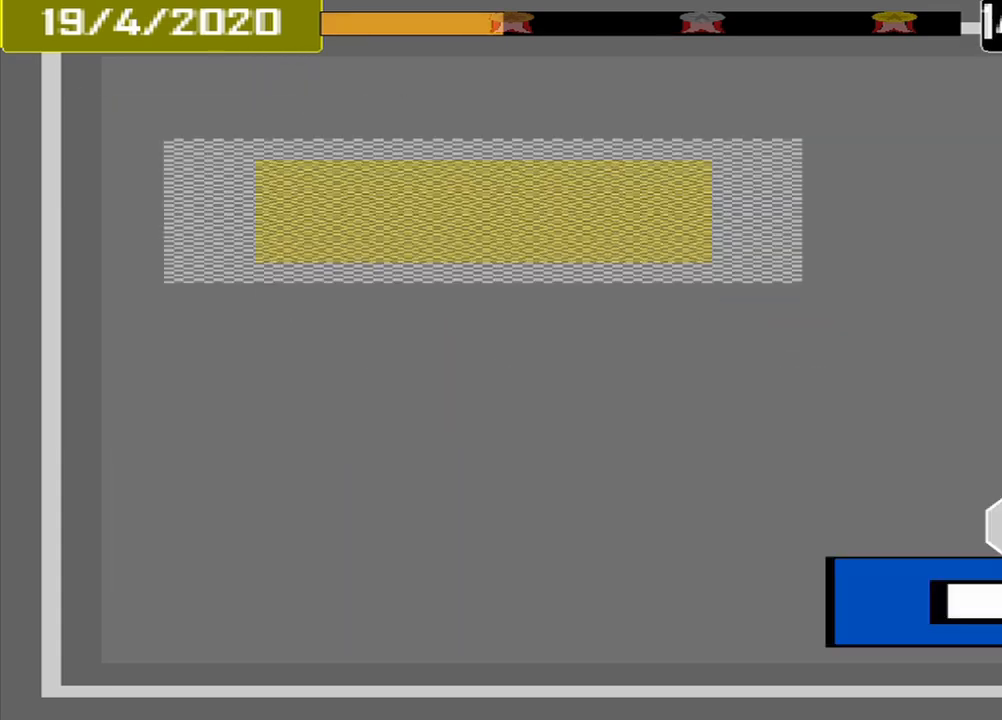
{"buttons": [], "events": []}
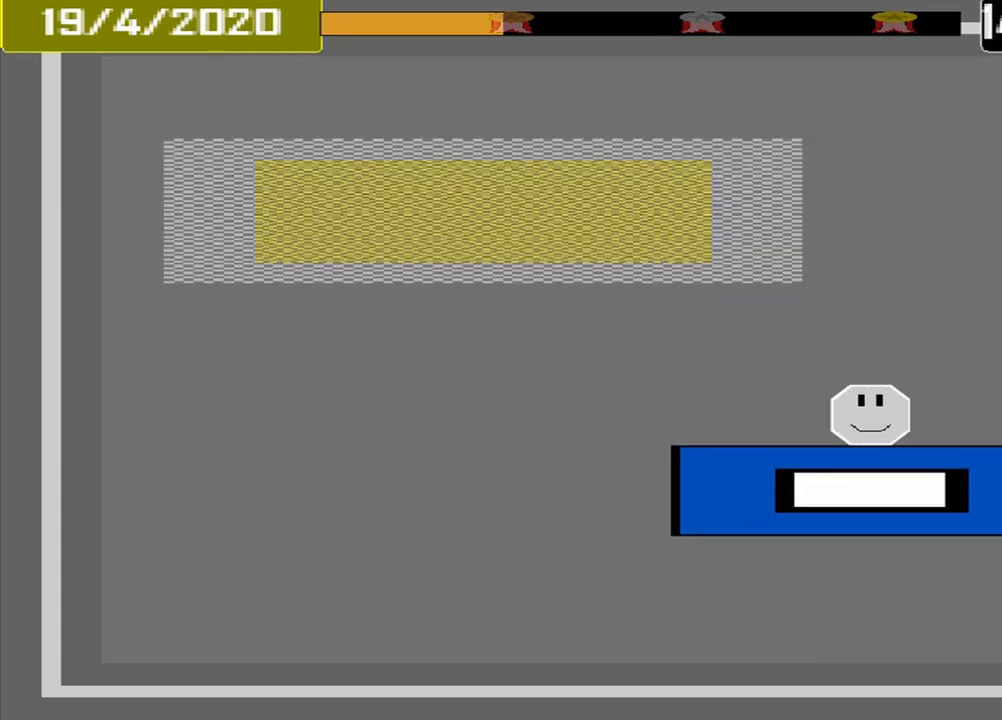
{"buttons": [], "events": []}
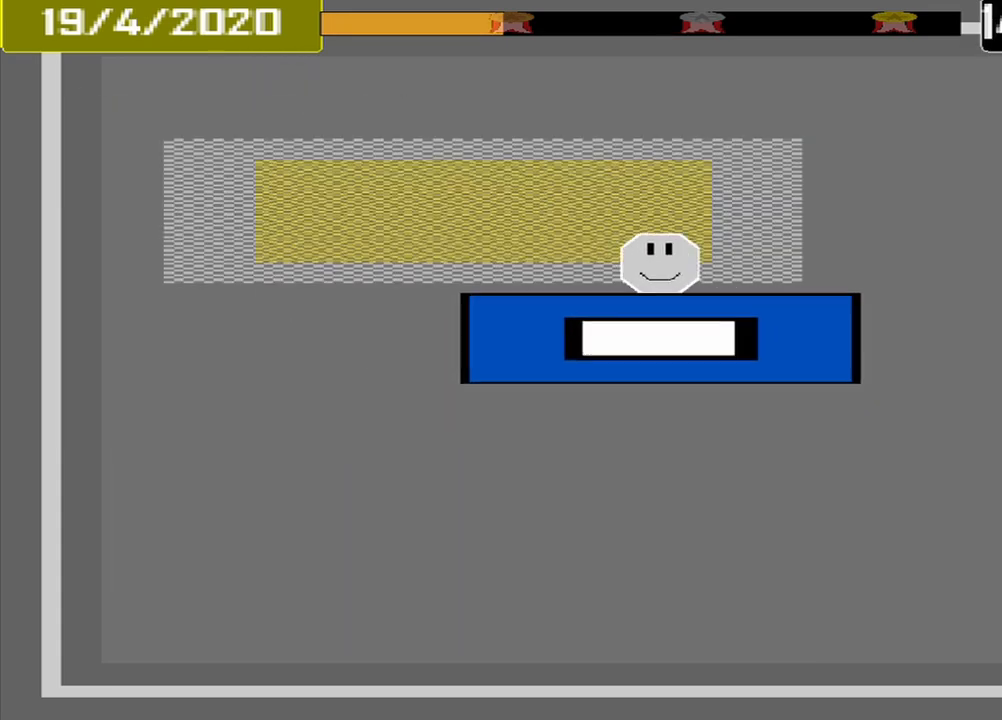
{"buttons": ["CROSS"], "events": [[458, "CROSS", "down"]]}
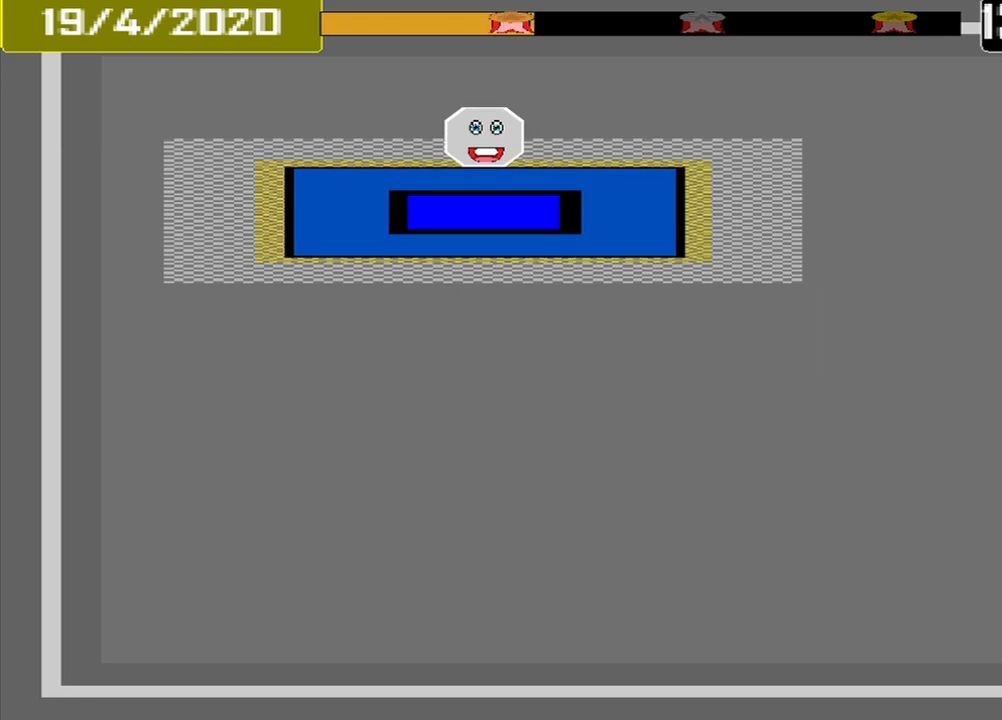
{"buttons": [], "events": [[83, "CROSS", "up"]]}
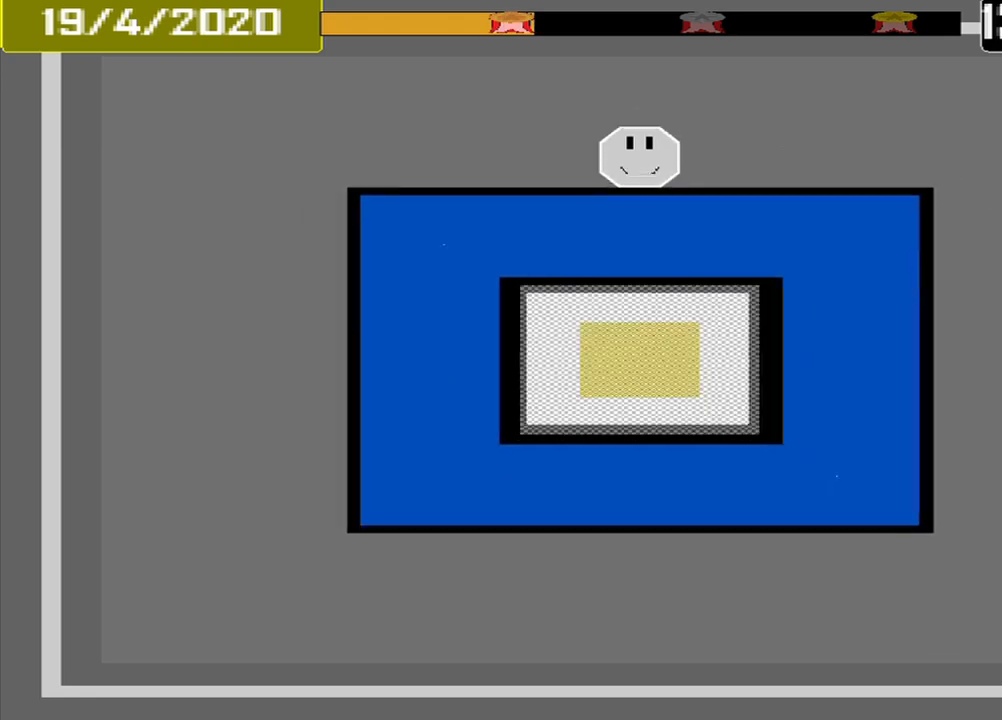
{"buttons": [], "events": []}